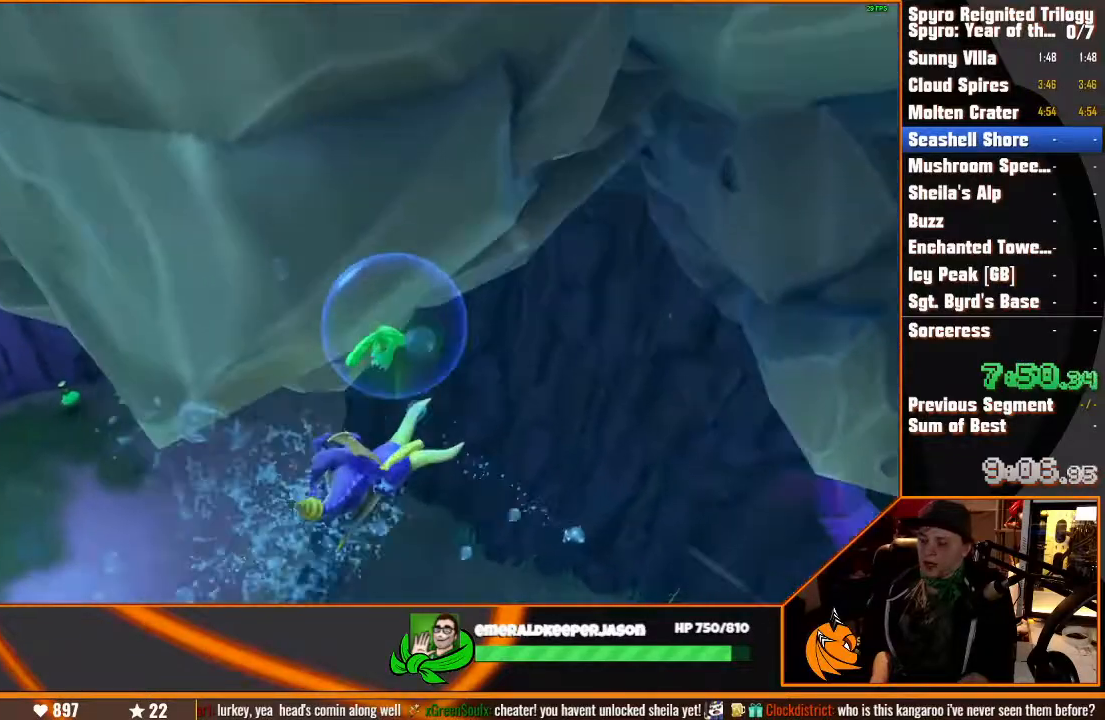
Gameplay with a controller (PlayStation layout); each line is a JSON object with the inputs held at the frame after it. "events" lists button and stick changes between this image and that frame as [ms after this image, input, new state], when the widget could be followed in between. Not read: CIRCLE DPAD_DOWN DPAD_LEFT DPAD_RIGHT DPAD_UP HOME L1 L2 L3 R1 R2 R3 SELECT SQUARE START TOUCHPAD TRIANGLE.
{"buttons": [], "left_stick": "center", "right_stick": "center", "events": [[467, "left_stick", "center"]]}
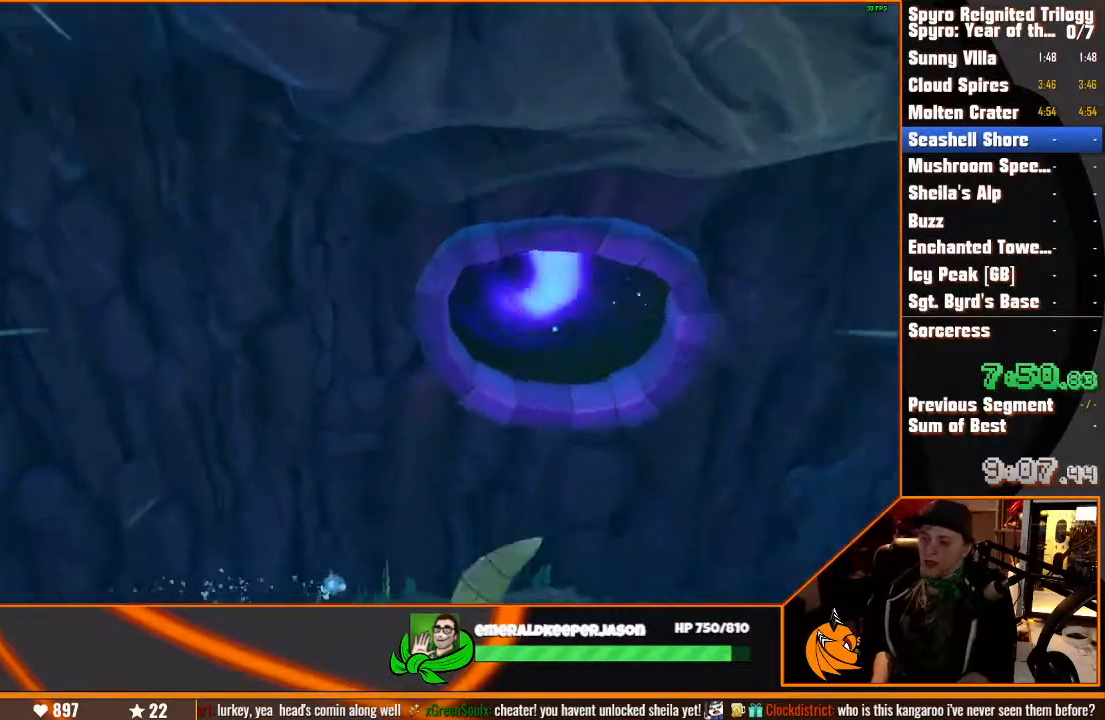
{"buttons": [], "left_stick": "center", "right_stick": "center", "events": [[133, "left_stick", "down"], [200, "left_stick", "center"]]}
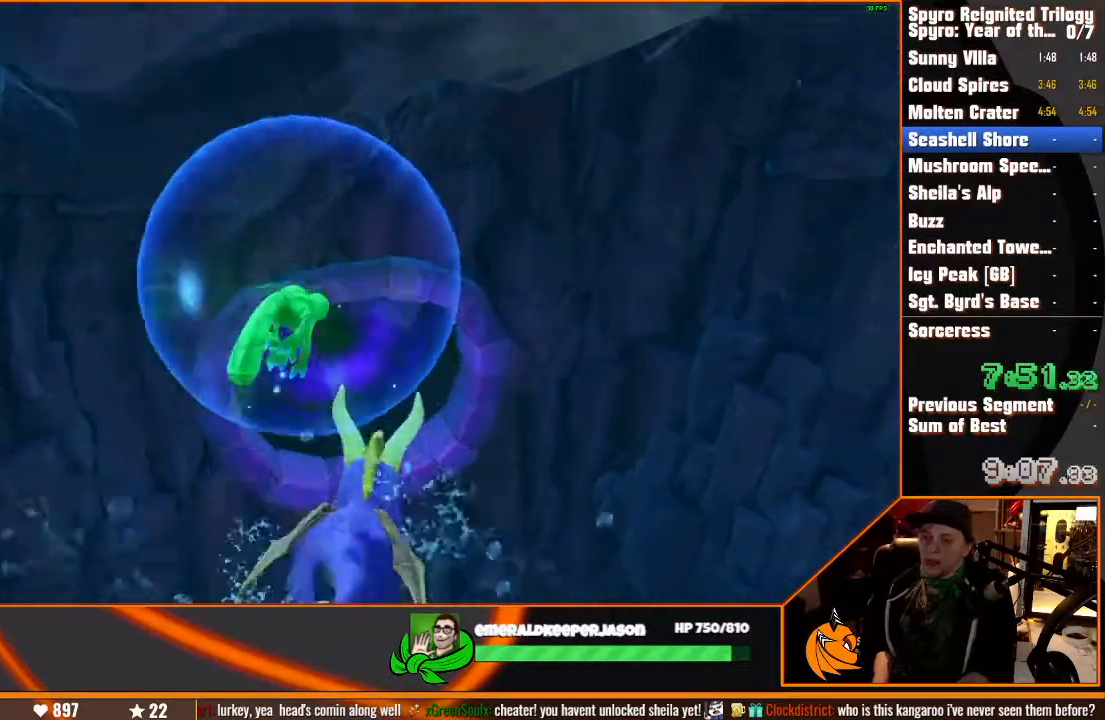
{"buttons": [], "left_stick": "center", "right_stick": "center", "events": [[67, "left_stick", "left"], [150, "left_stick", "center"]]}
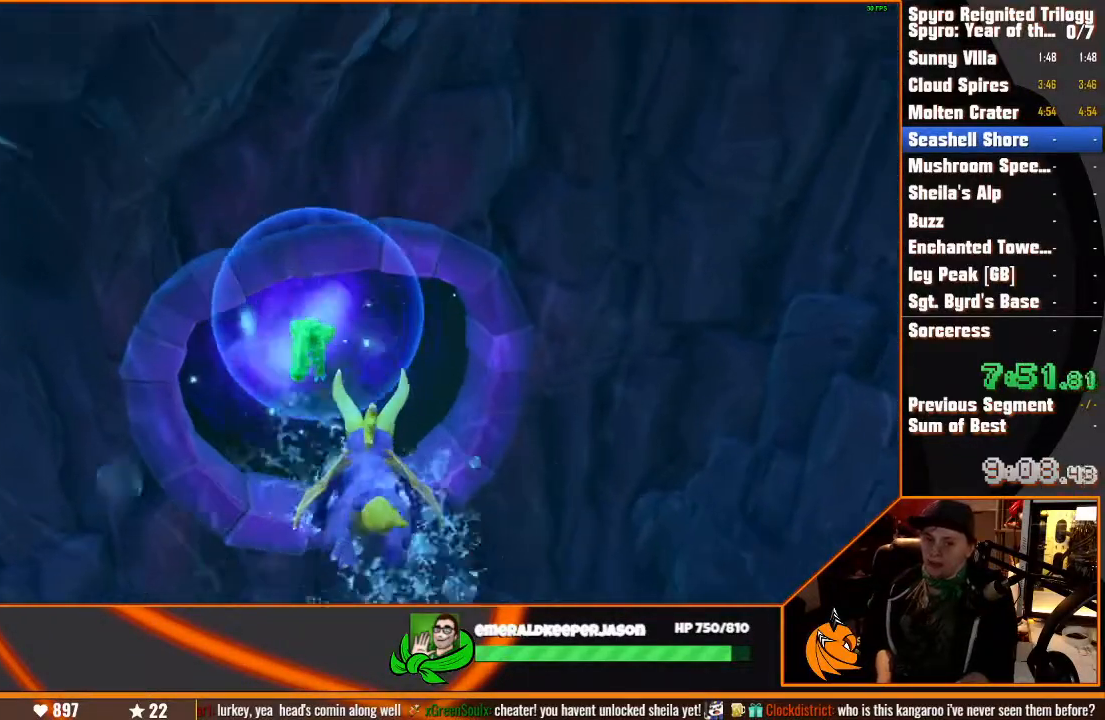
{"buttons": [], "left_stick": "center", "right_stick": "center", "events": [[300, "left_stick", "down-left"], [367, "left_stick", "center"]]}
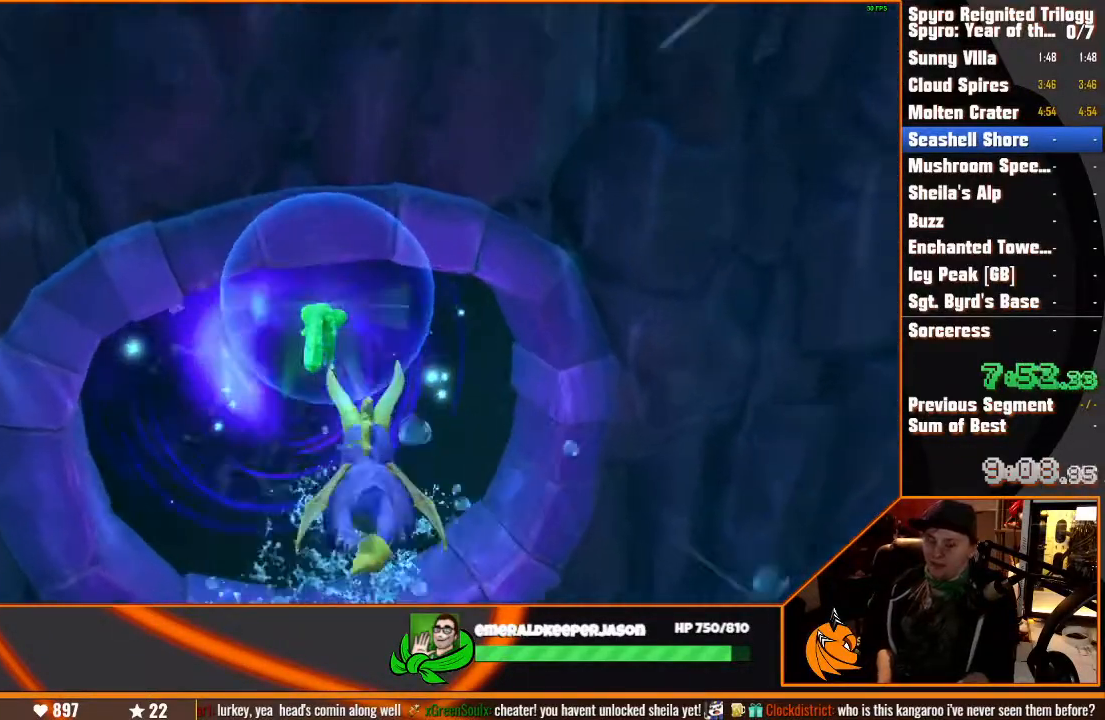
{"buttons": [], "left_stick": "down-left", "right_stick": "center", "events": [[100, "left_stick", "left"], [333, "left_stick", "center"], [500, "left_stick", "down-left"]]}
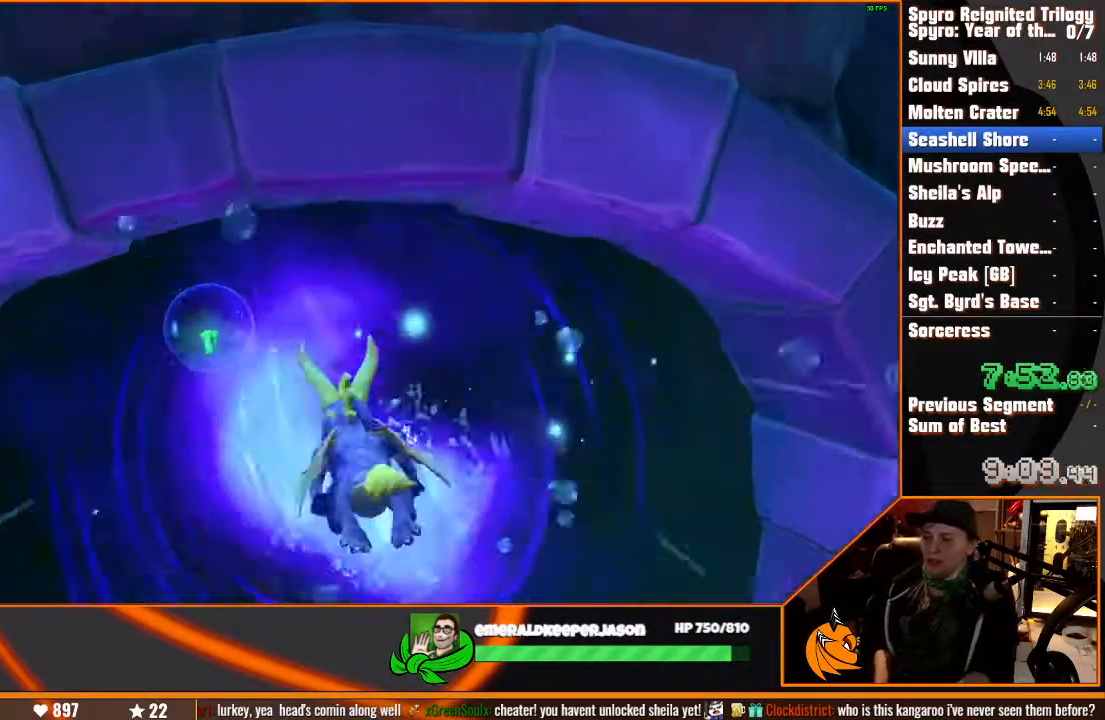
{"buttons": [], "left_stick": "center", "right_stick": "center", "events": [[117, "left_stick", "center"]]}
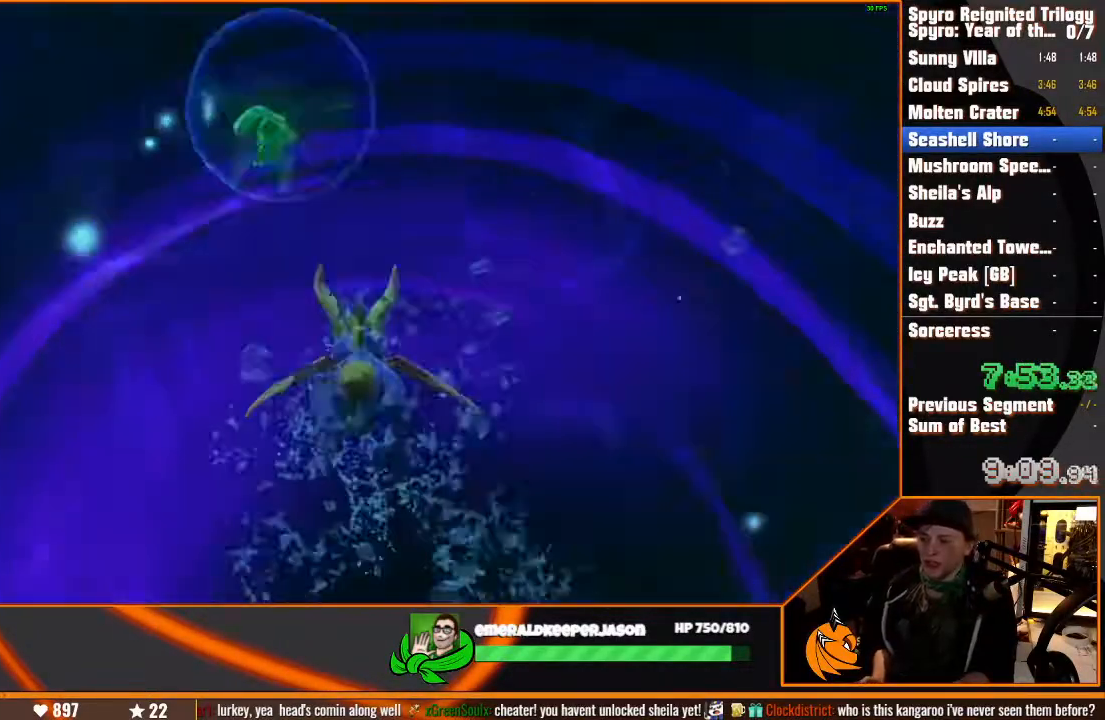
{"buttons": [], "left_stick": "center", "right_stick": "center"}
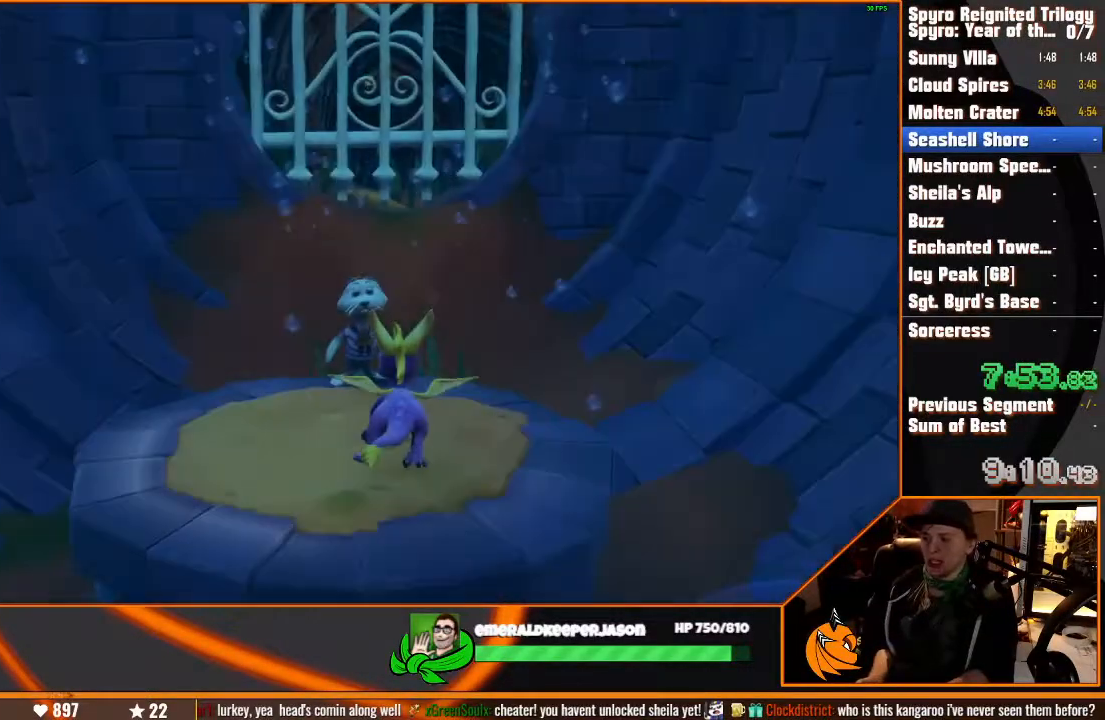
{"buttons": ["CROSS"], "left_stick": "center", "right_stick": "center", "events": [[100, "CROSS", "down"], [267, "CROSS", "up"], [333, "CROSS", "down"], [383, "CROSS", "up"], [467, "CROSS", "down"]]}
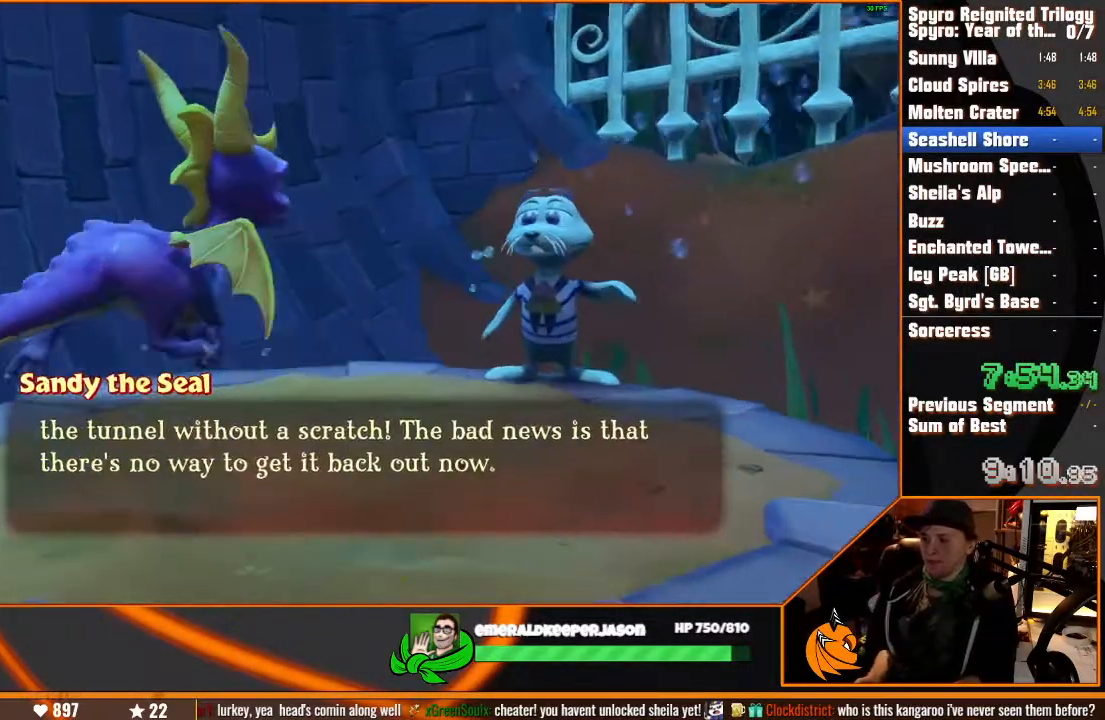
{"buttons": [], "left_stick": "center", "right_stick": "center", "events": [[17, "CROSS", "up"], [67, "CROSS", "down"], [150, "CROSS", "up"], [217, "CROSS", "down"], [267, "CROSS", "up"], [350, "CROSS", "down"], [367, "CROSS", "up"], [467, "CROSS", "down"], [500, "CROSS", "up"]]}
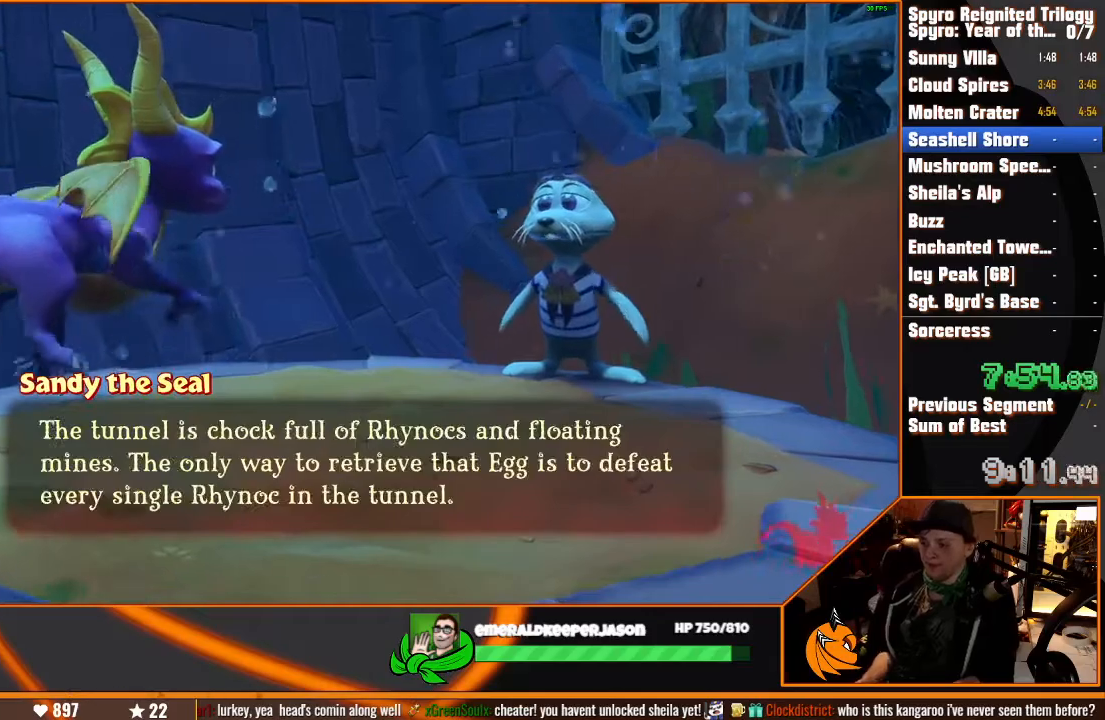
{"buttons": [], "left_stick": "center", "right_stick": "center", "events": [[67, "CROSS", "down"], [117, "CROSS", "up"], [200, "CROSS", "down"], [233, "CROSS", "up"], [333, "left_stick", "down"], [467, "left_stick", "center"]]}